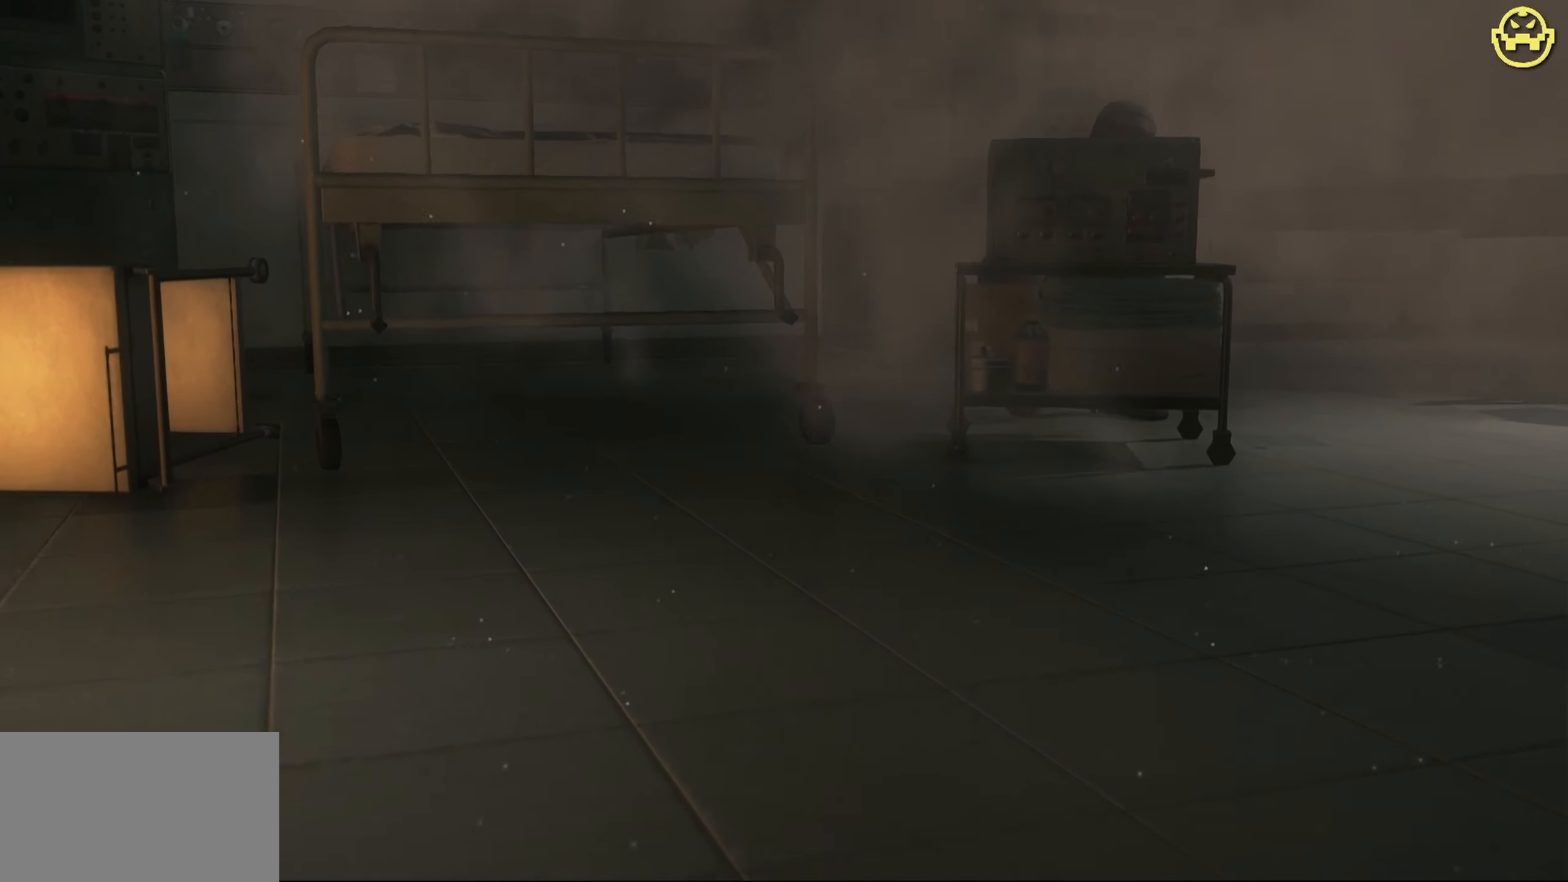
Gameplay with keyboard and mouse; each line is a JSON object with the keys and mouse buttons held at the frame after it. "events" lists presses ("down") and releases ("up") of "1", "2", "3", "4", "5", "a", "alt", "c", "caps_lock", "ctrl", "d", "e", "f", "g", "q", "r", "s", "shift", "space", "t", "tab", "v", "w", "x", "z", "mouse_left", "mouse_wheel" and "mouse_right" between this image and that frame as [ms after this image, input, new state], when the widget could be followed in between. "mouse_left", "mouse_wheel", "mouse_right" = the "left", "wheel", "right" buttons of the "mouse" list. No other keys are recorded. "wheel" means that the mouse wheel is clicked or scrolled. Not read: mouse_move.
{"keys": ["w"], "mouse": [], "events": []}
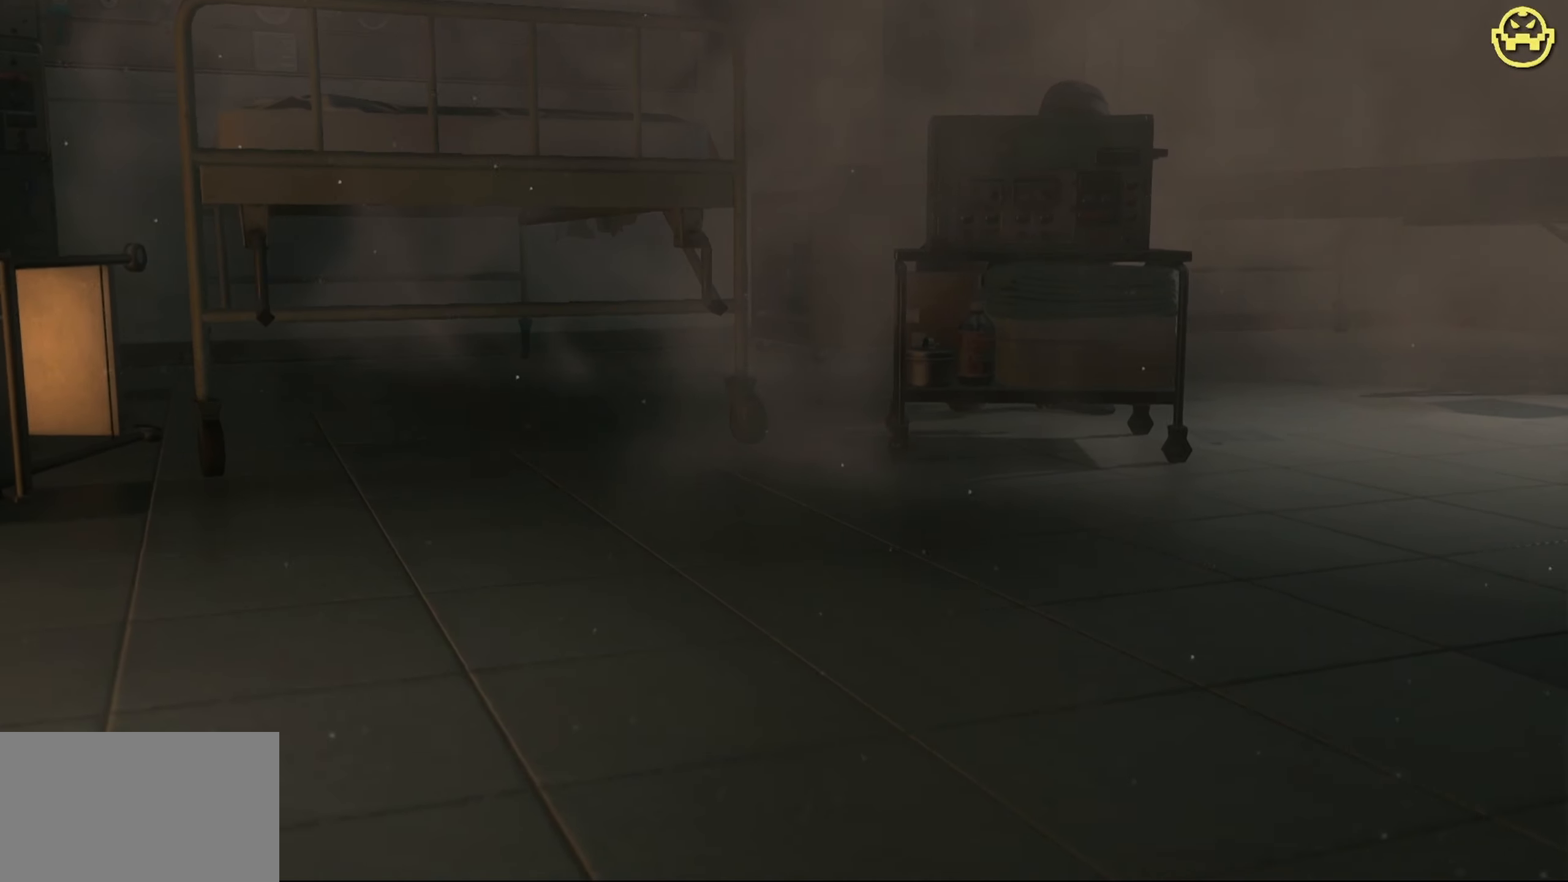
{"keys": ["w"], "mouse": [], "events": []}
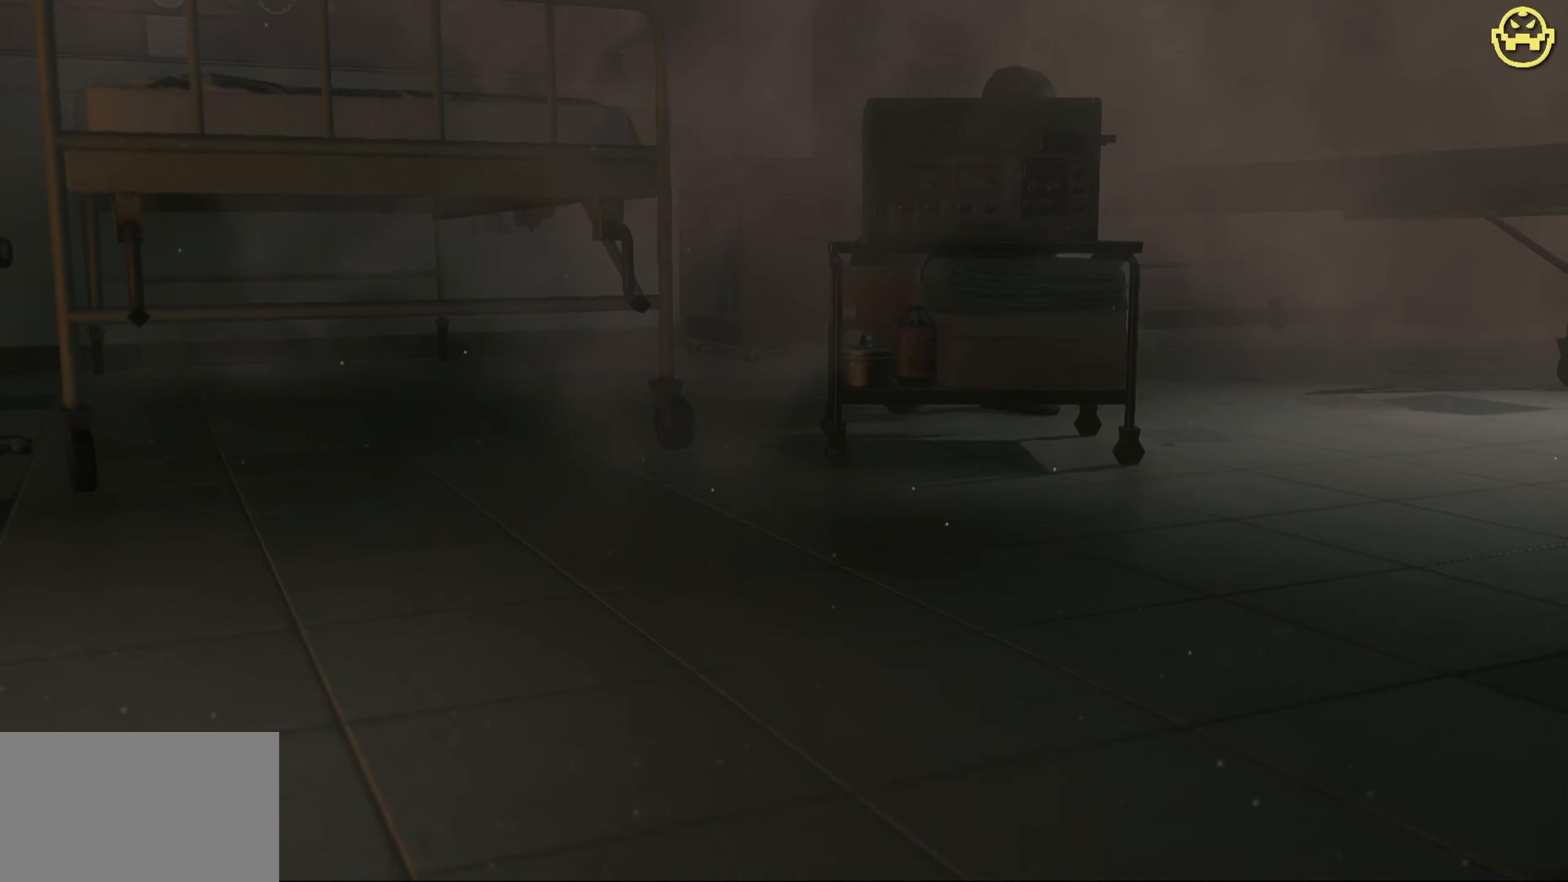
{"keys": ["w"], "mouse": [], "events": []}
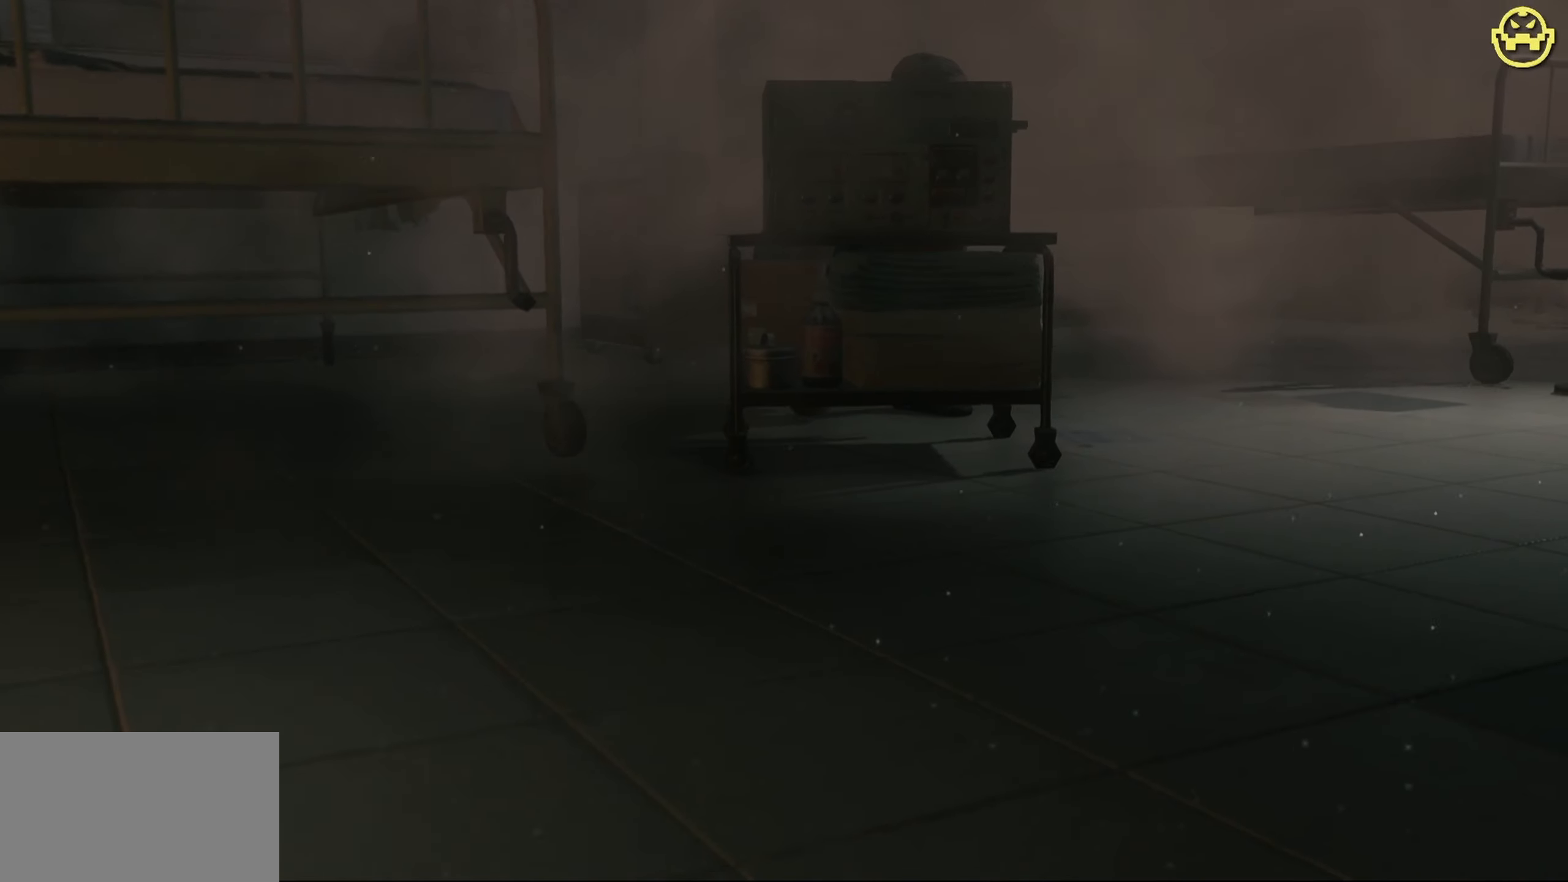
{"keys": ["w"], "mouse": [], "events": []}
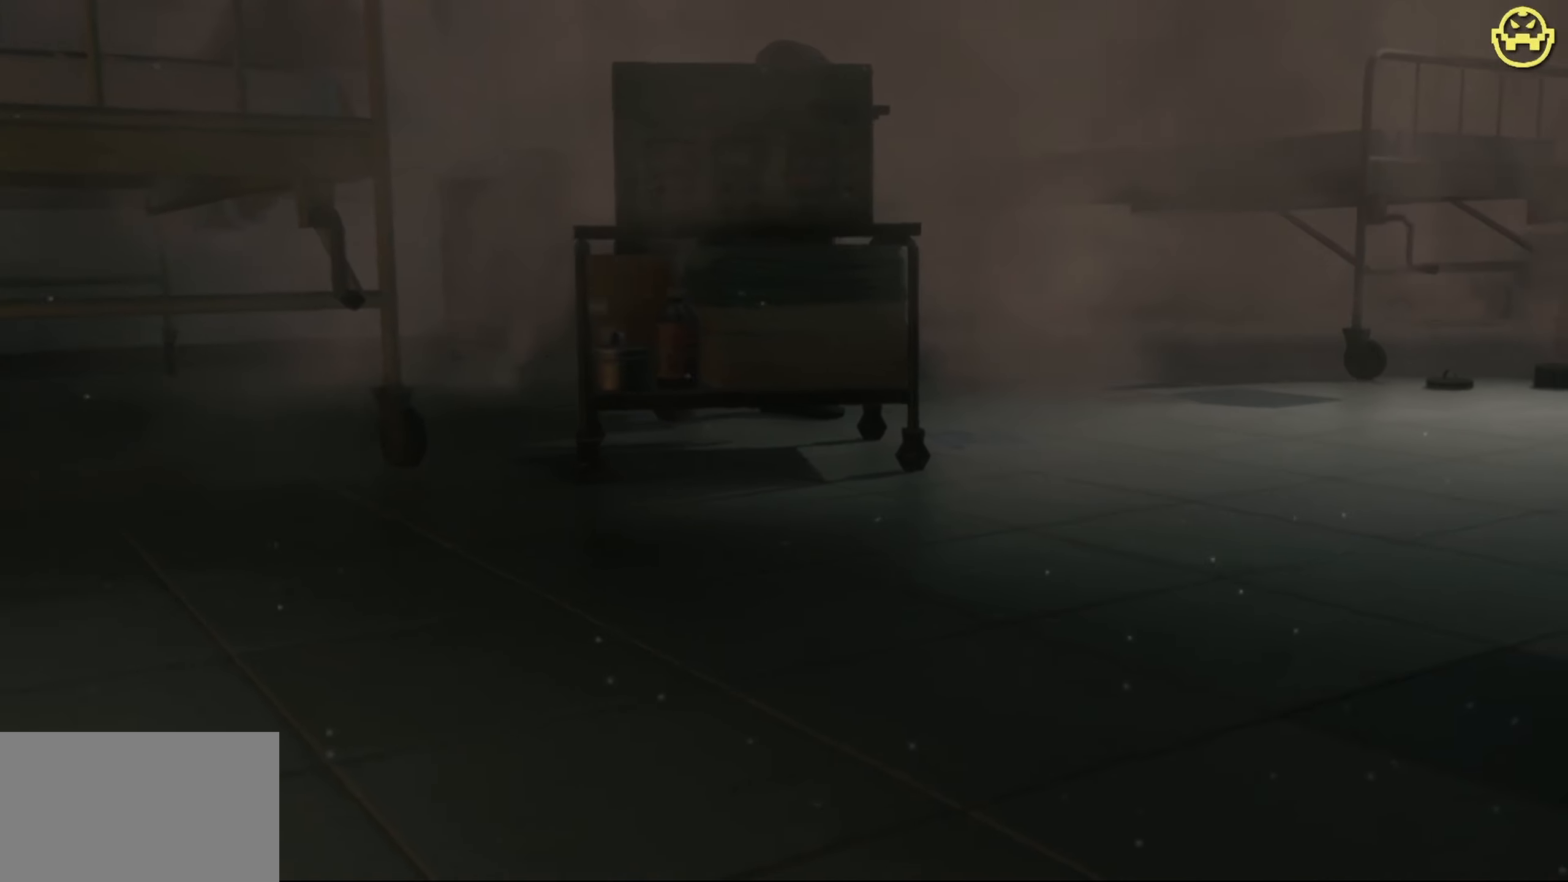
{"keys": ["w"], "mouse": [], "events": []}
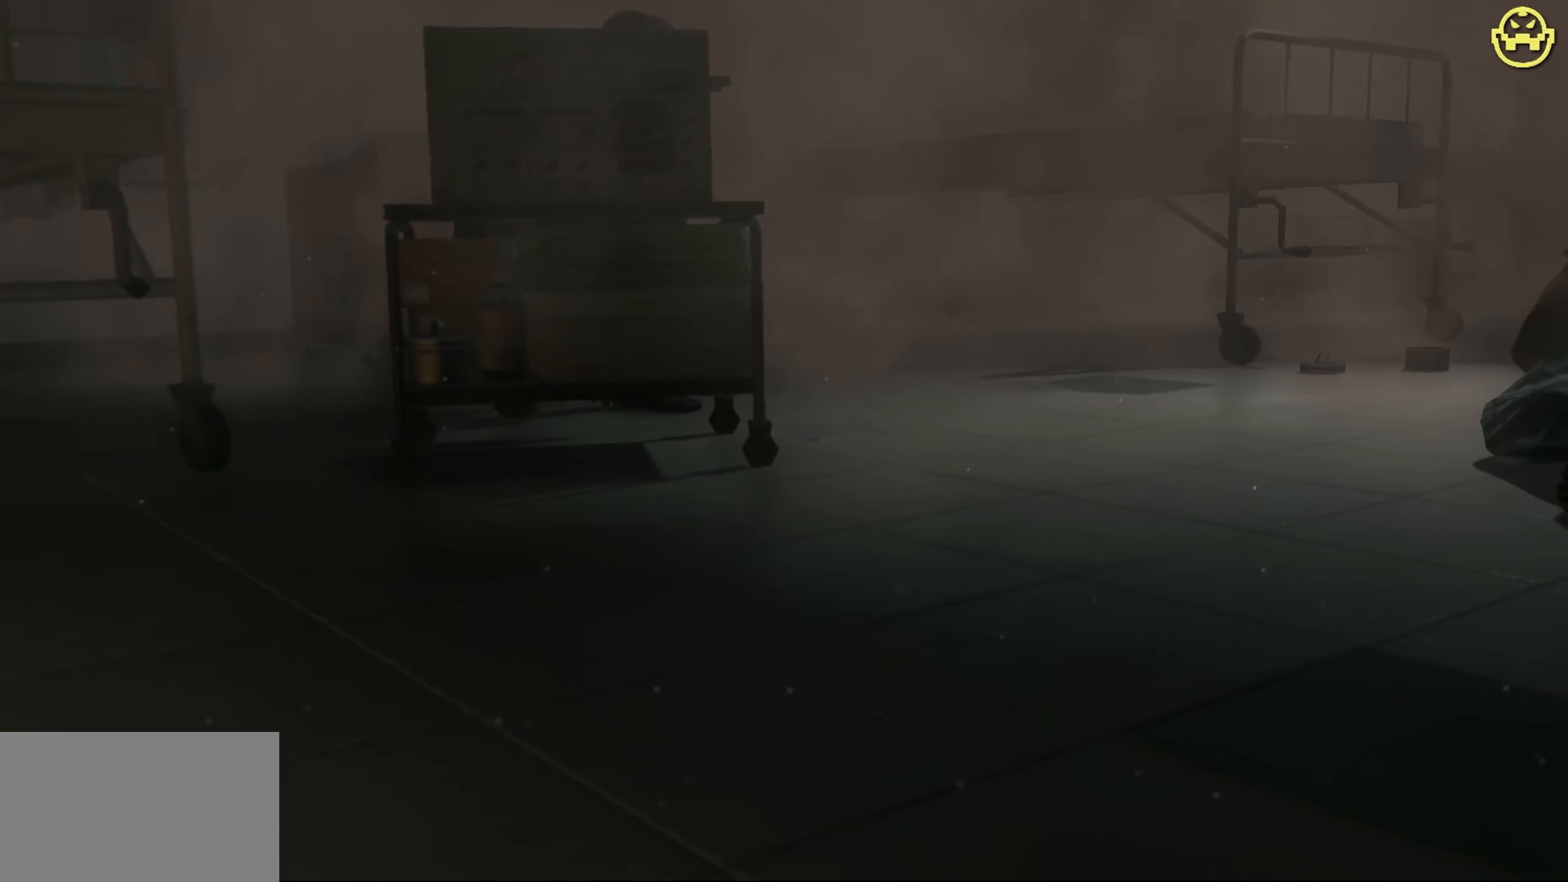
{"keys": ["w"], "mouse": [], "events": []}
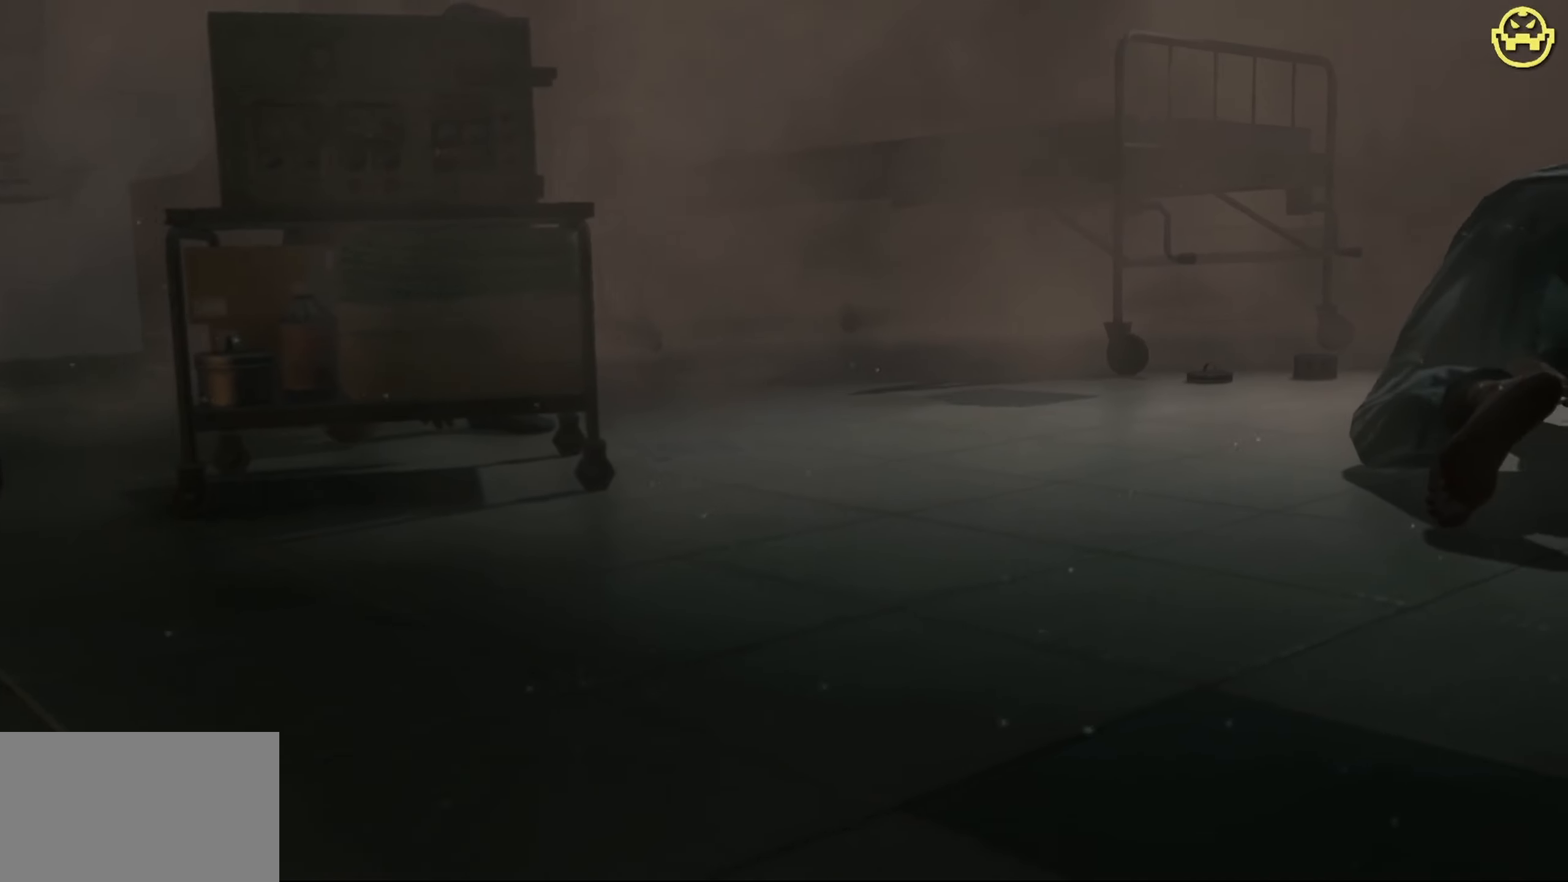
{"keys": ["w"], "mouse": [], "events": []}
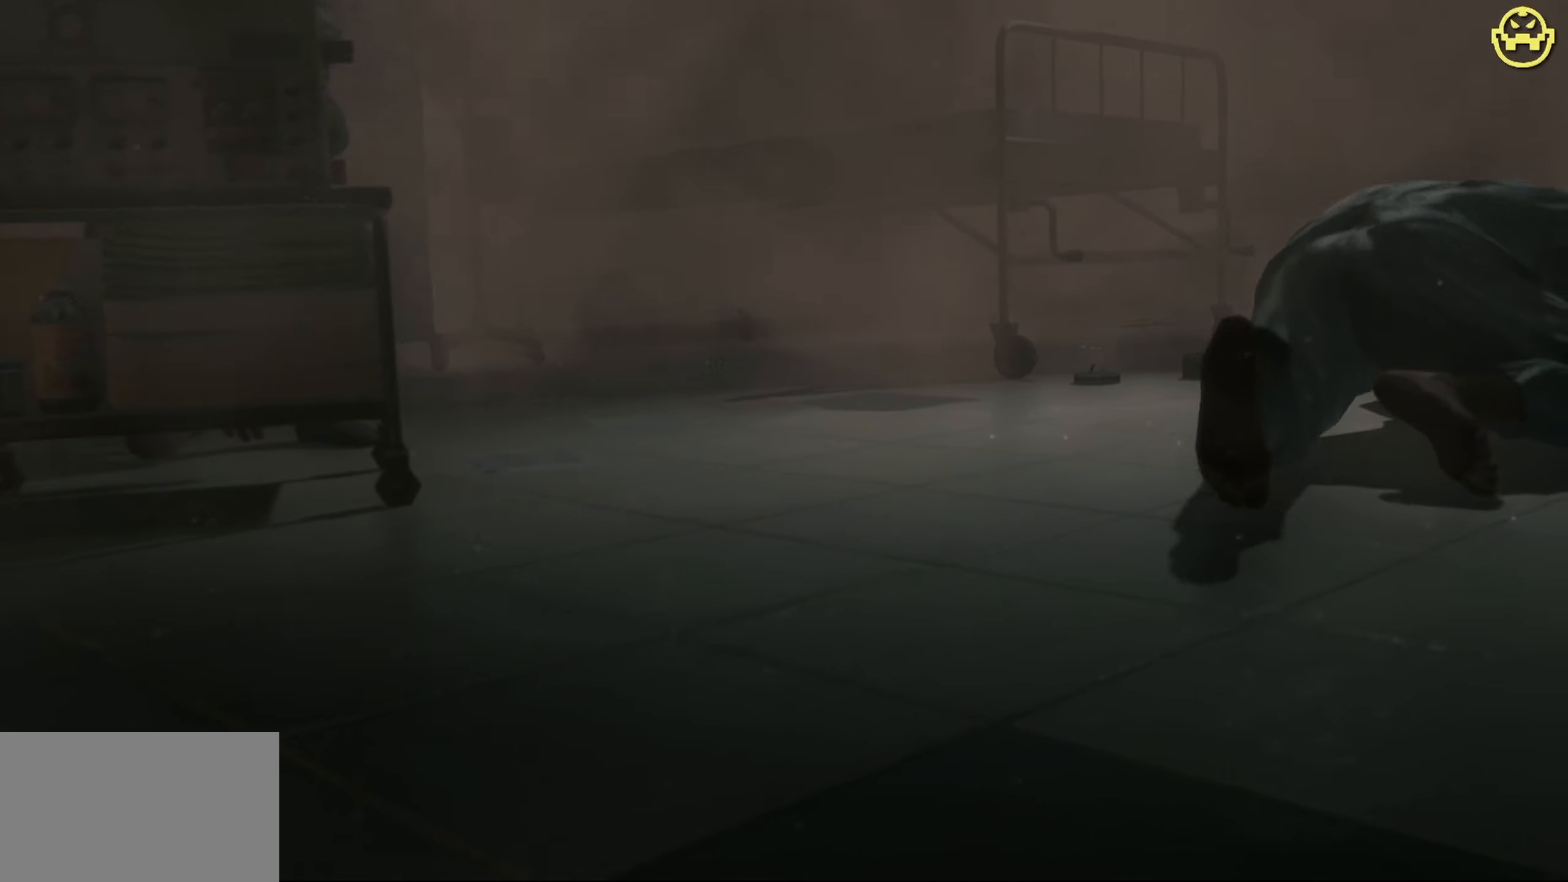
{"keys": ["w"], "mouse": [], "events": []}
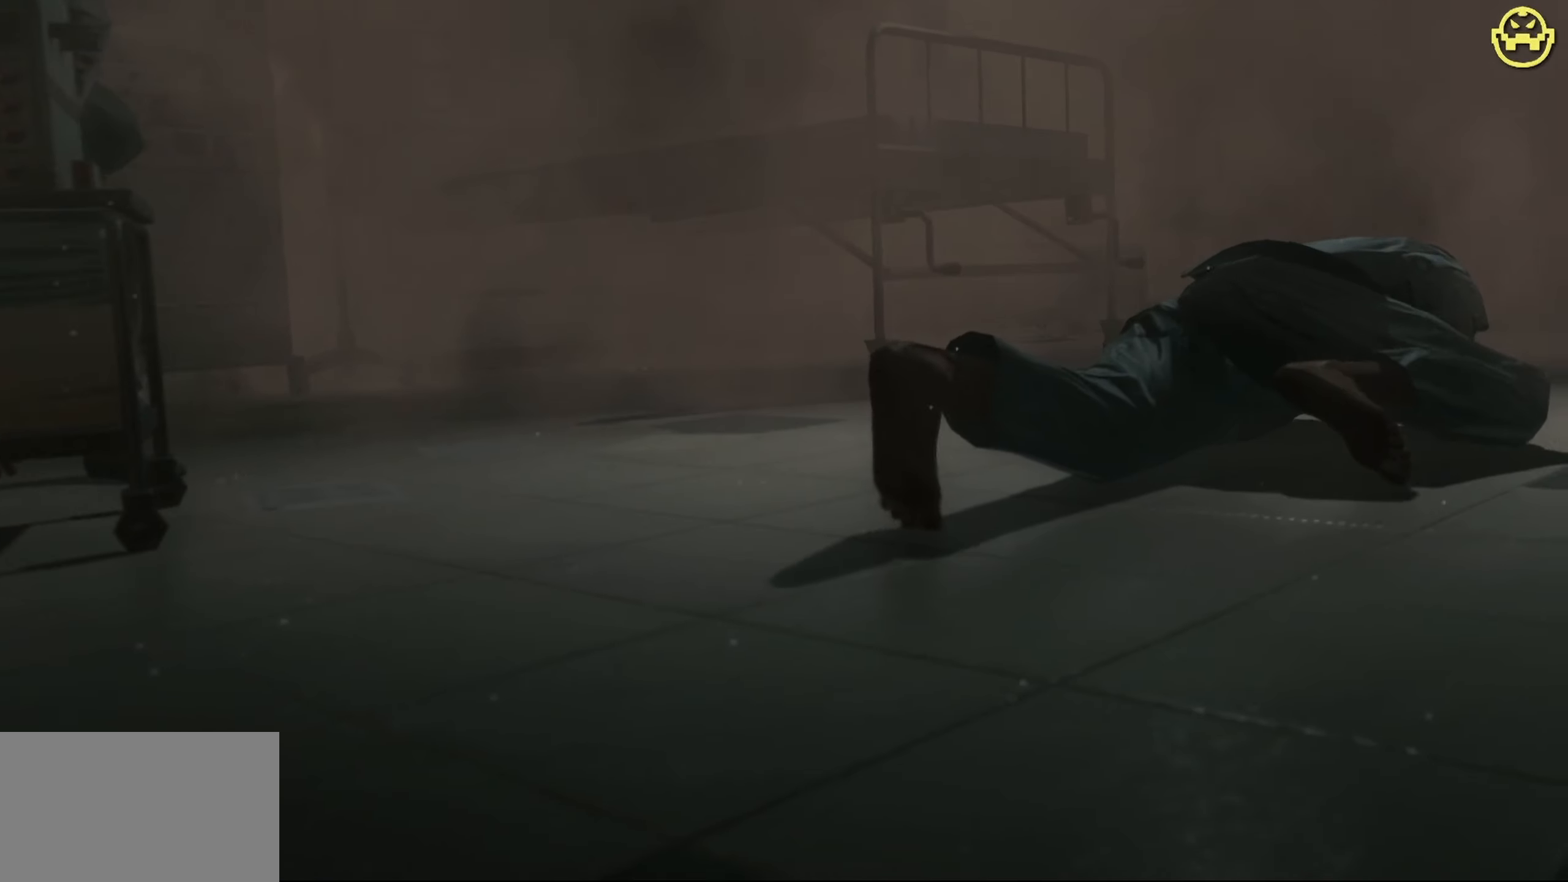
{"keys": ["w"], "mouse": [], "events": []}
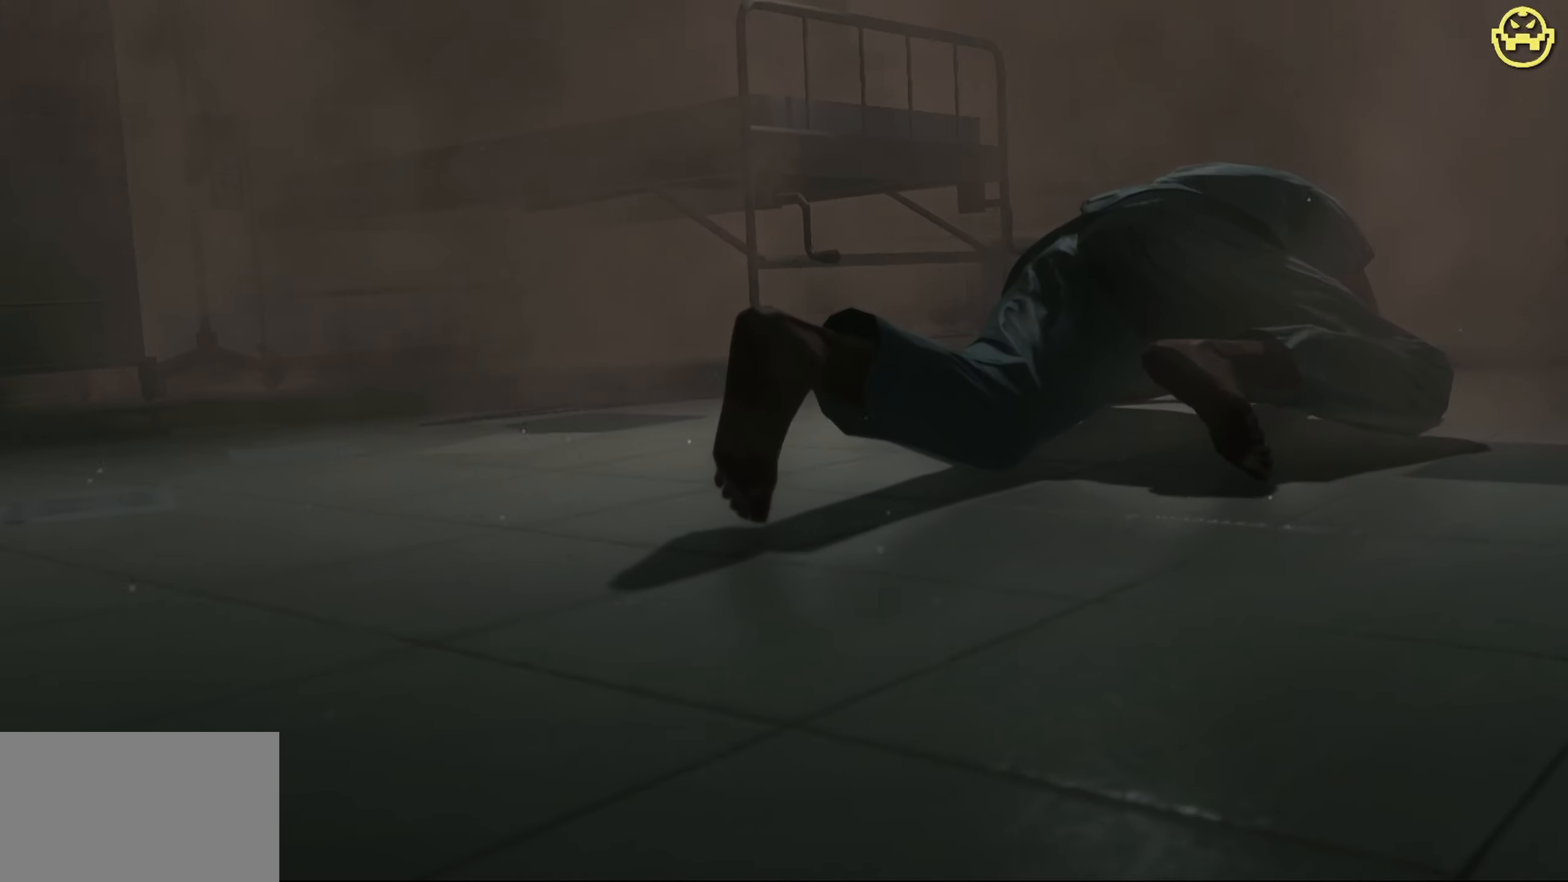
{"keys": ["w"], "mouse": [], "events": []}
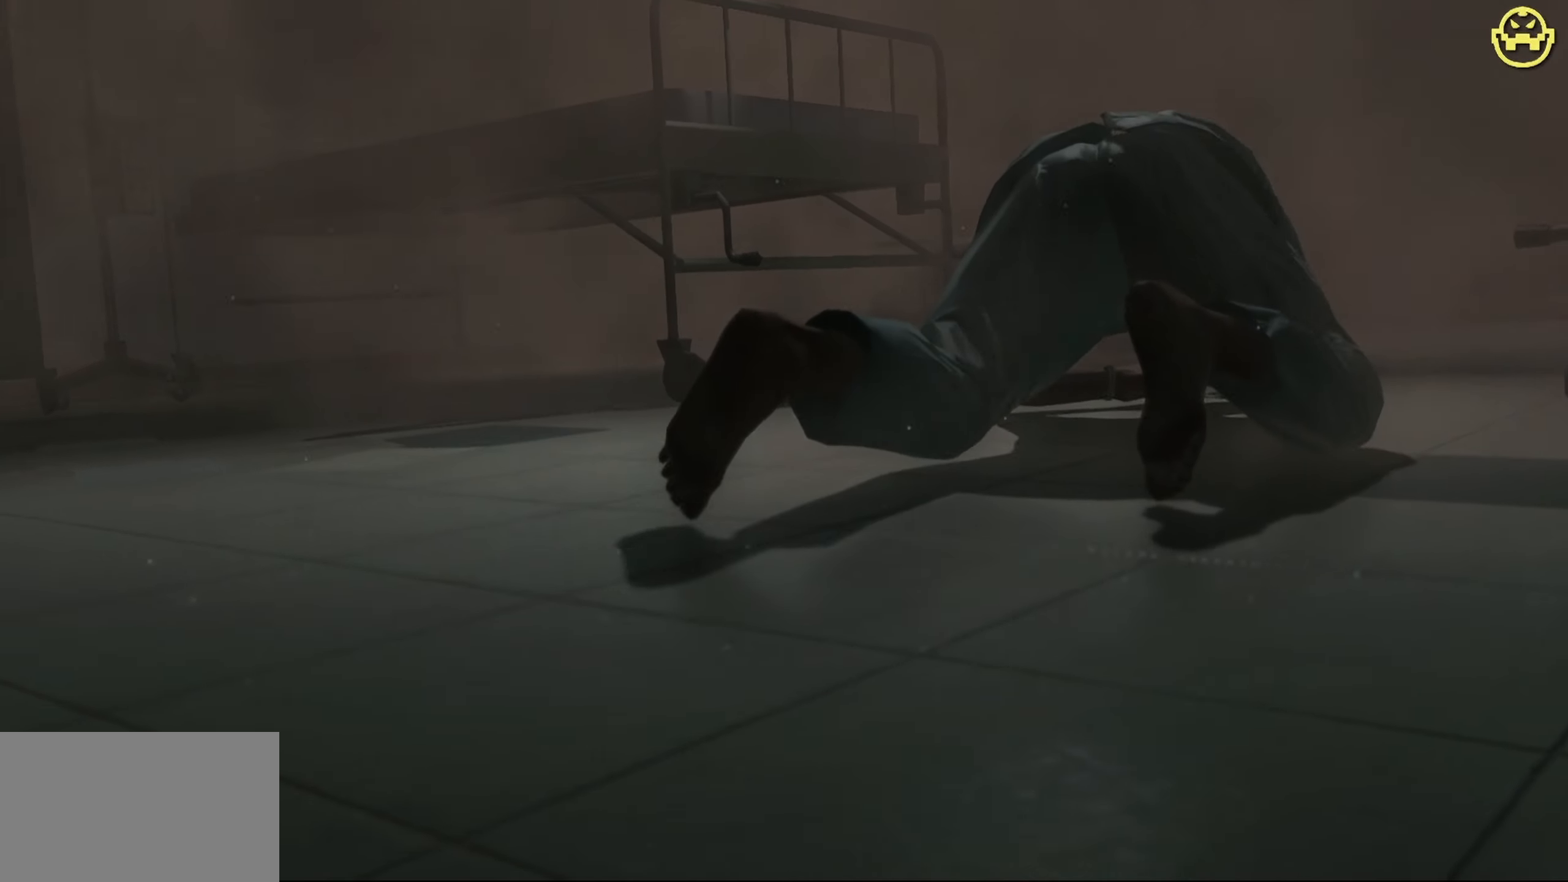
{"keys": ["w"], "mouse": [], "events": []}
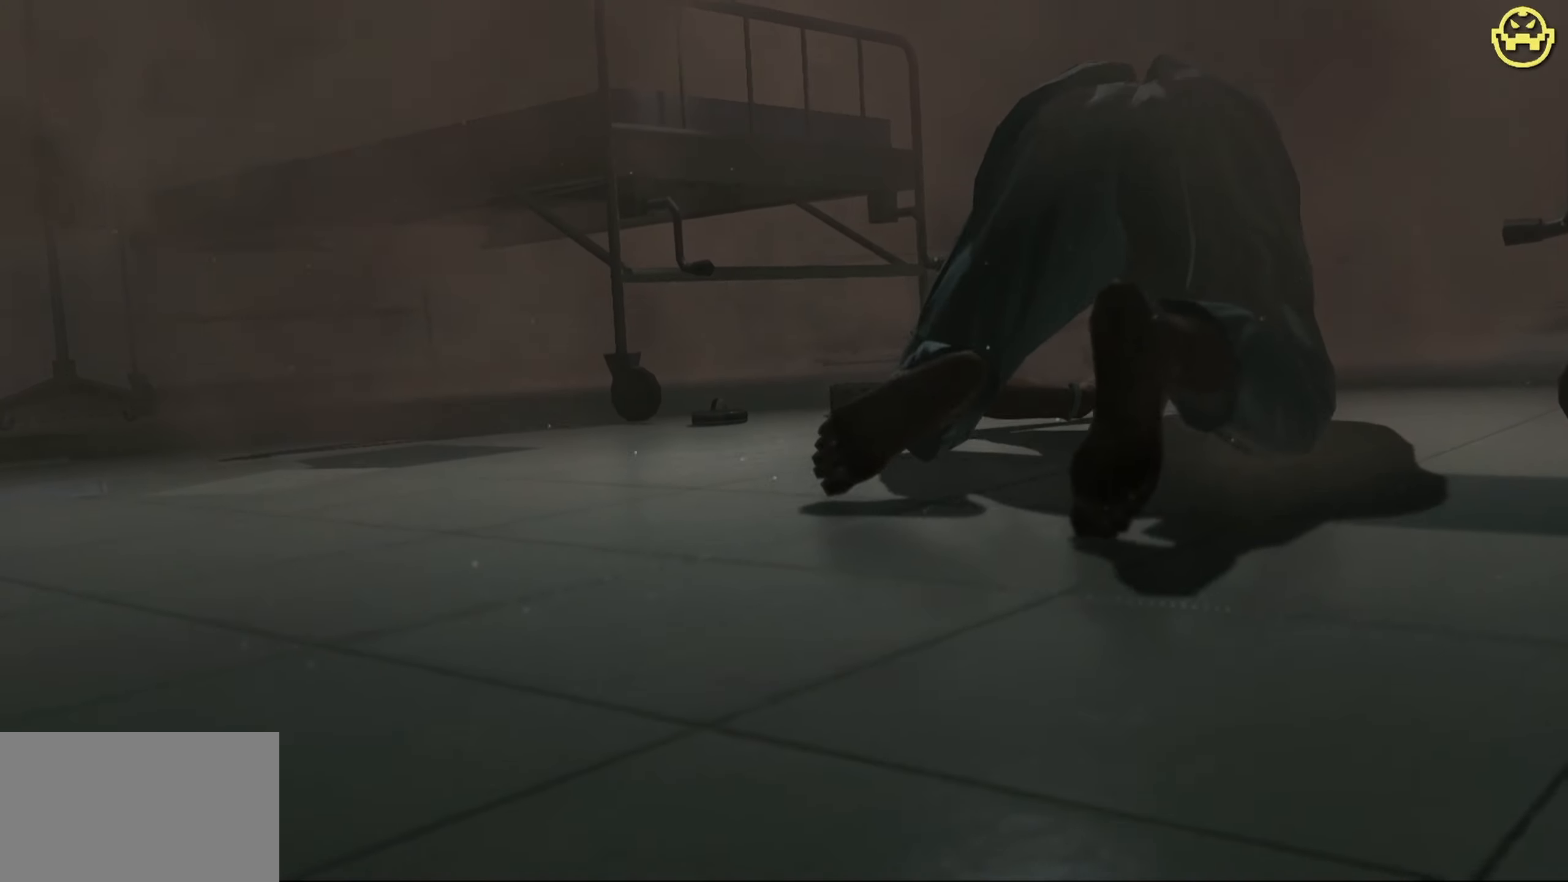
{"keys": ["w"], "mouse": [], "events": []}
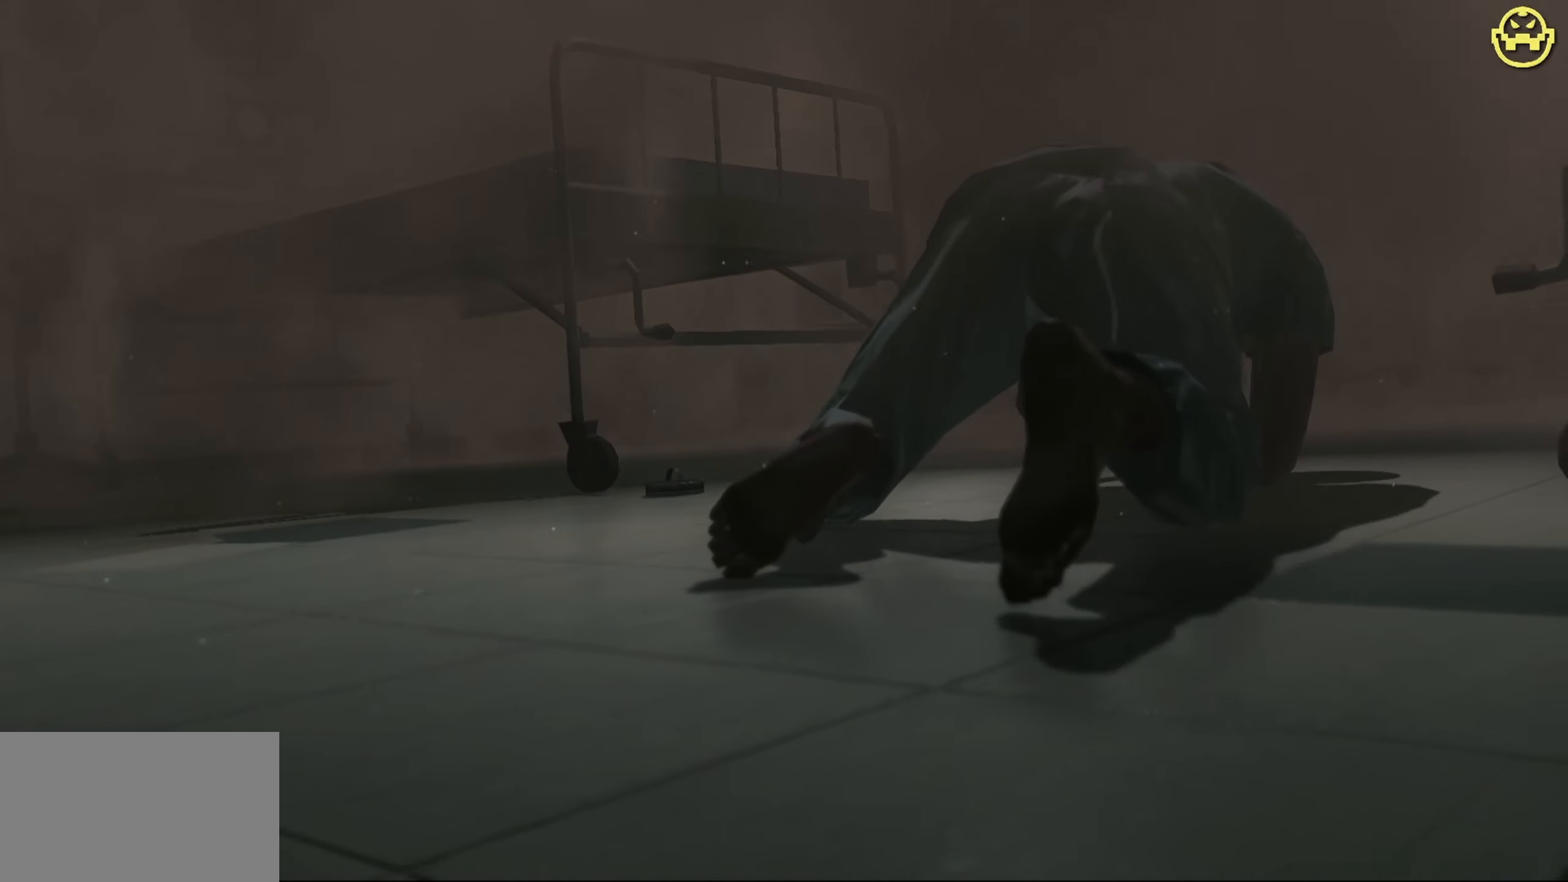
{"keys": ["w"], "mouse": [], "events": []}
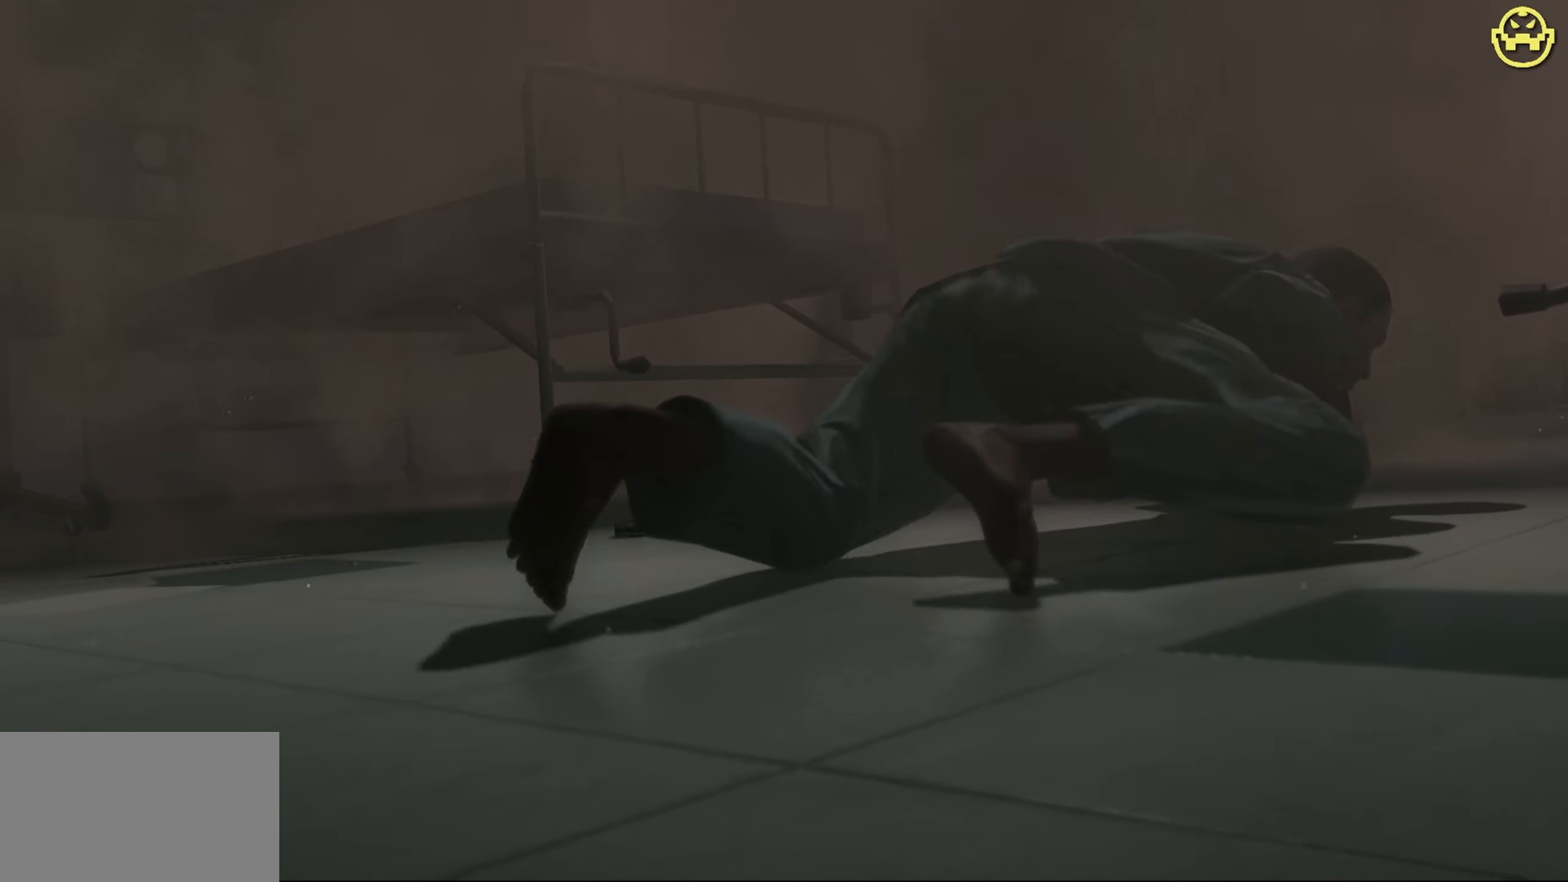
{"keys": ["w"], "mouse": [], "events": []}
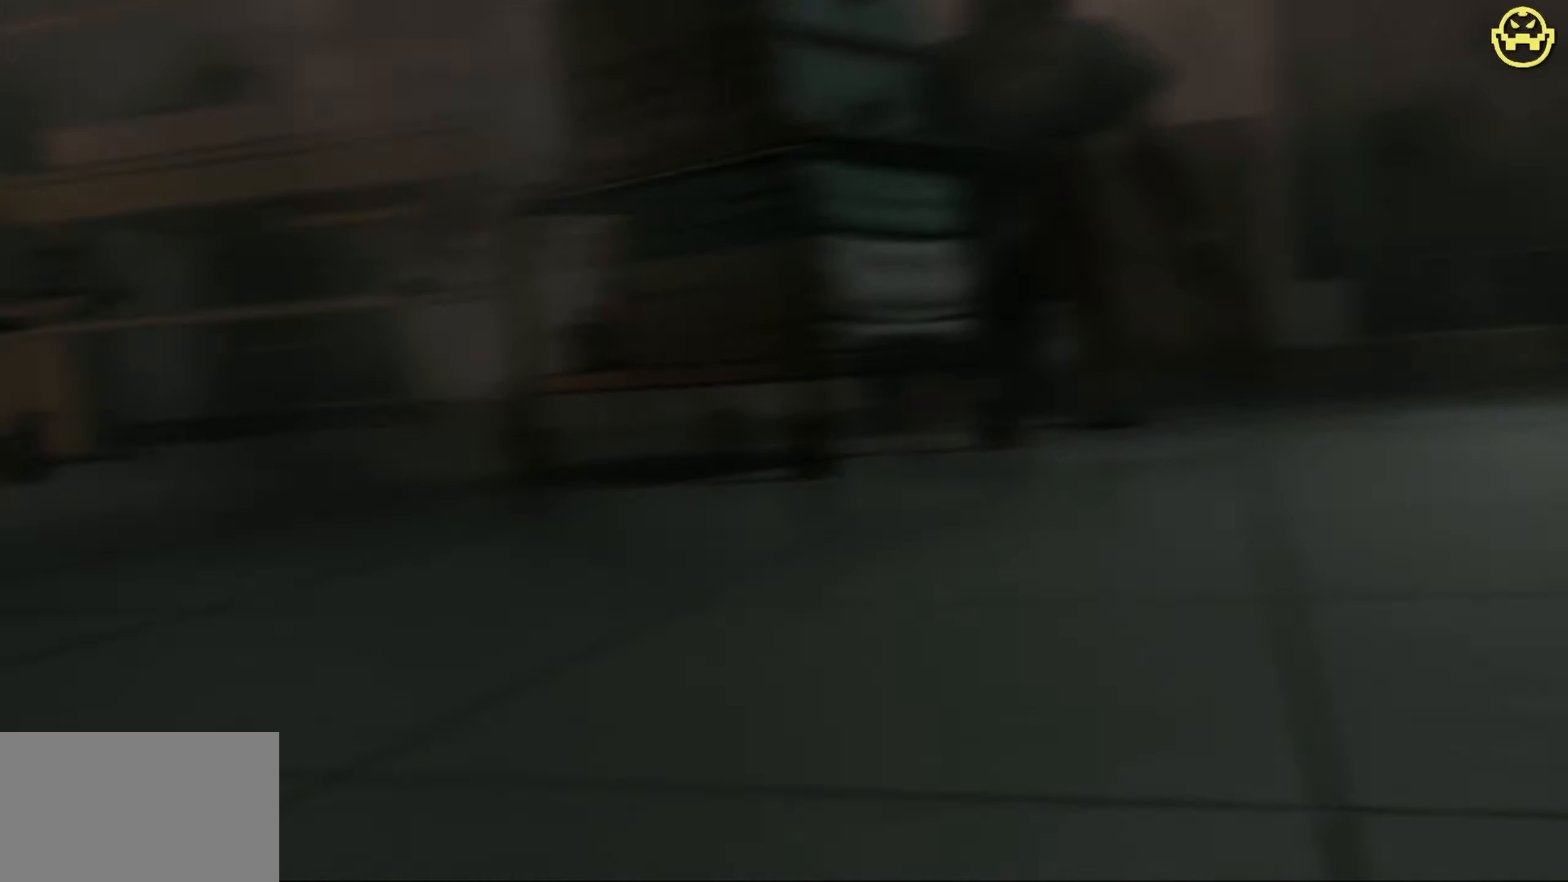
{"keys": ["w"], "mouse": [], "events": []}
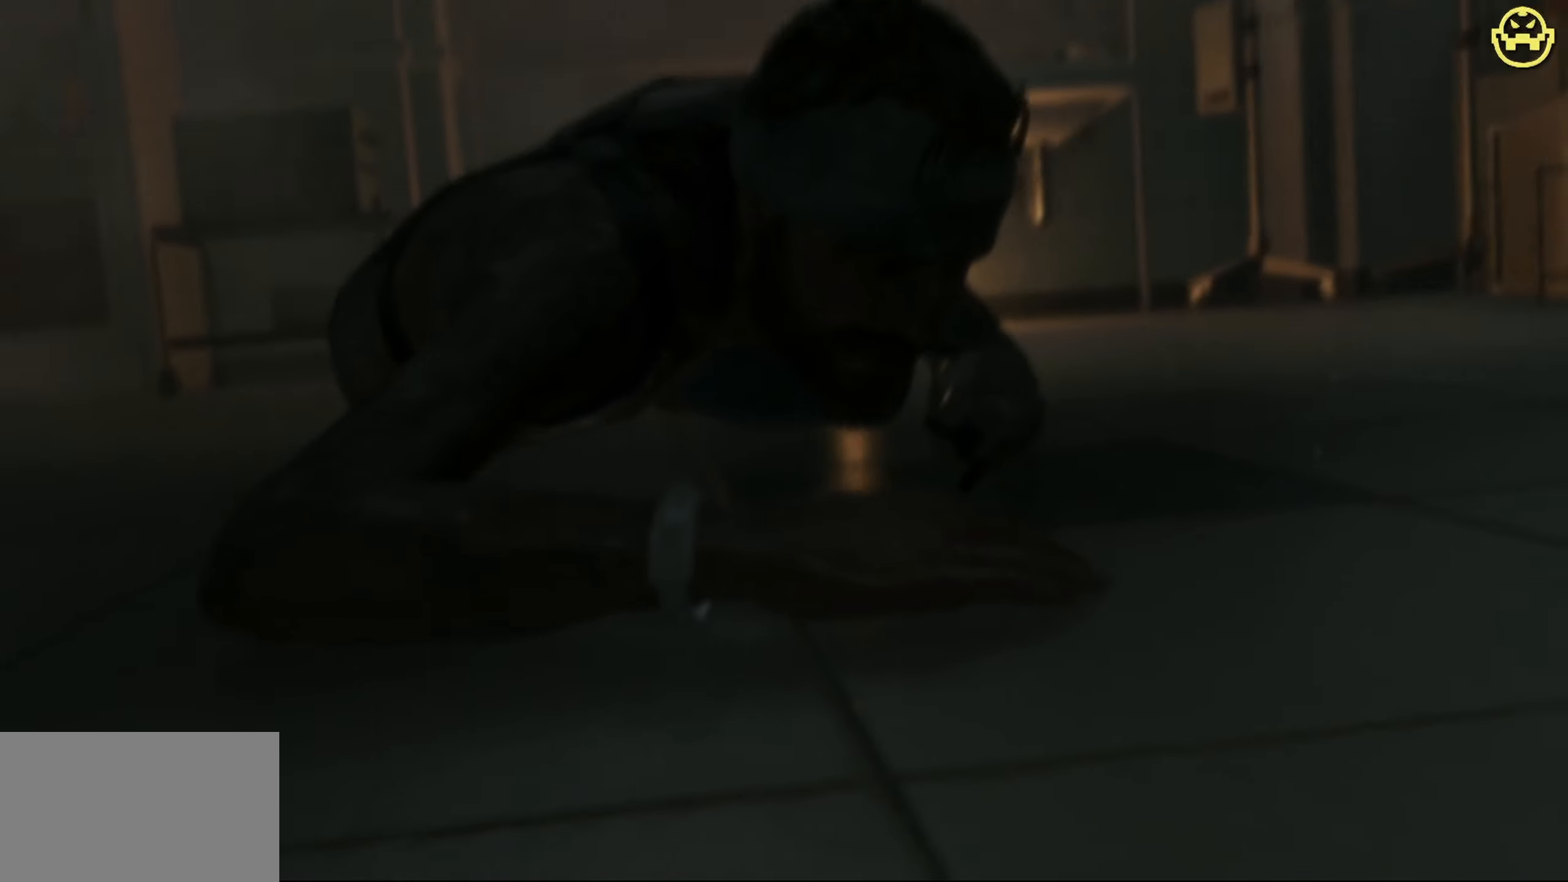
{"keys": [], "mouse": [], "events": [[50, "w", "up"]]}